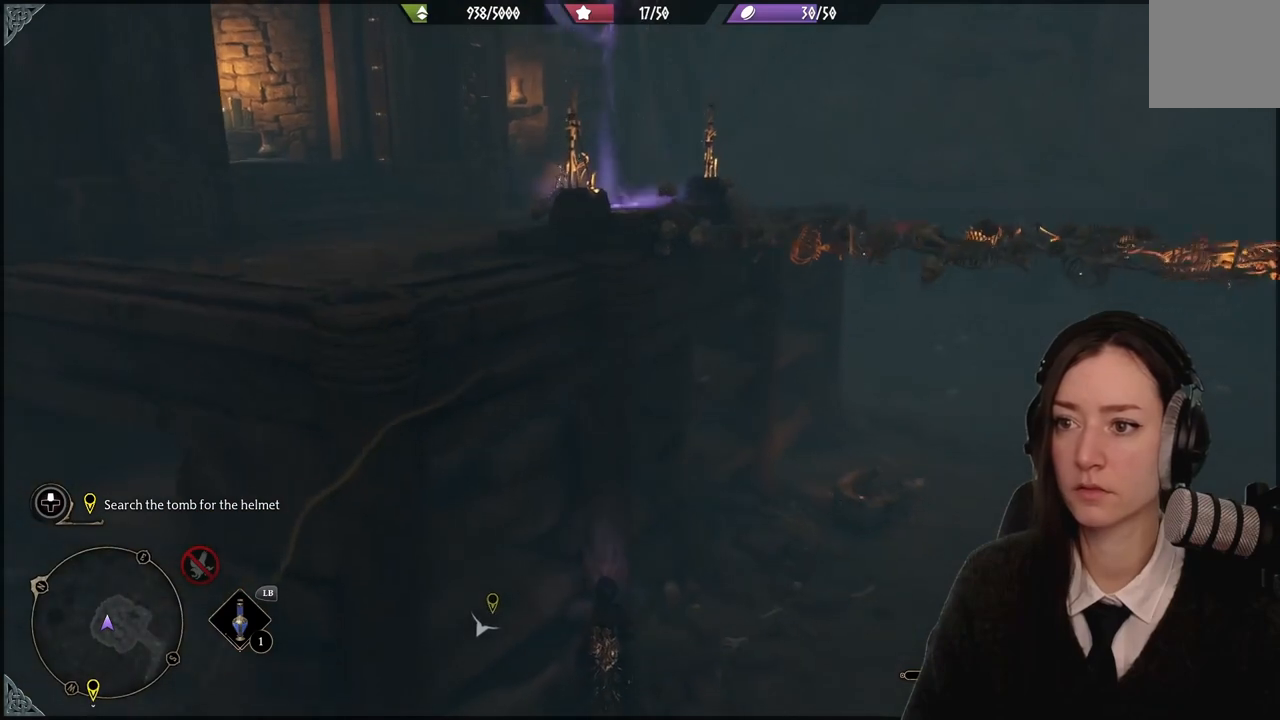
Gameplay with a controller (Xbox layout); each line is a JSON object with the inputs held at the frame after it. "events" lists button and stick changes between this image and that frame as [ms after this image, input, new state], when the widget could be followed in between. Not read: DPAD_DOWN L3 R3.
{"buttons": ["R2"], "left_stick": "center", "right_stick": "down-left", "events": [[434, "right_stick", "down-left"]]}
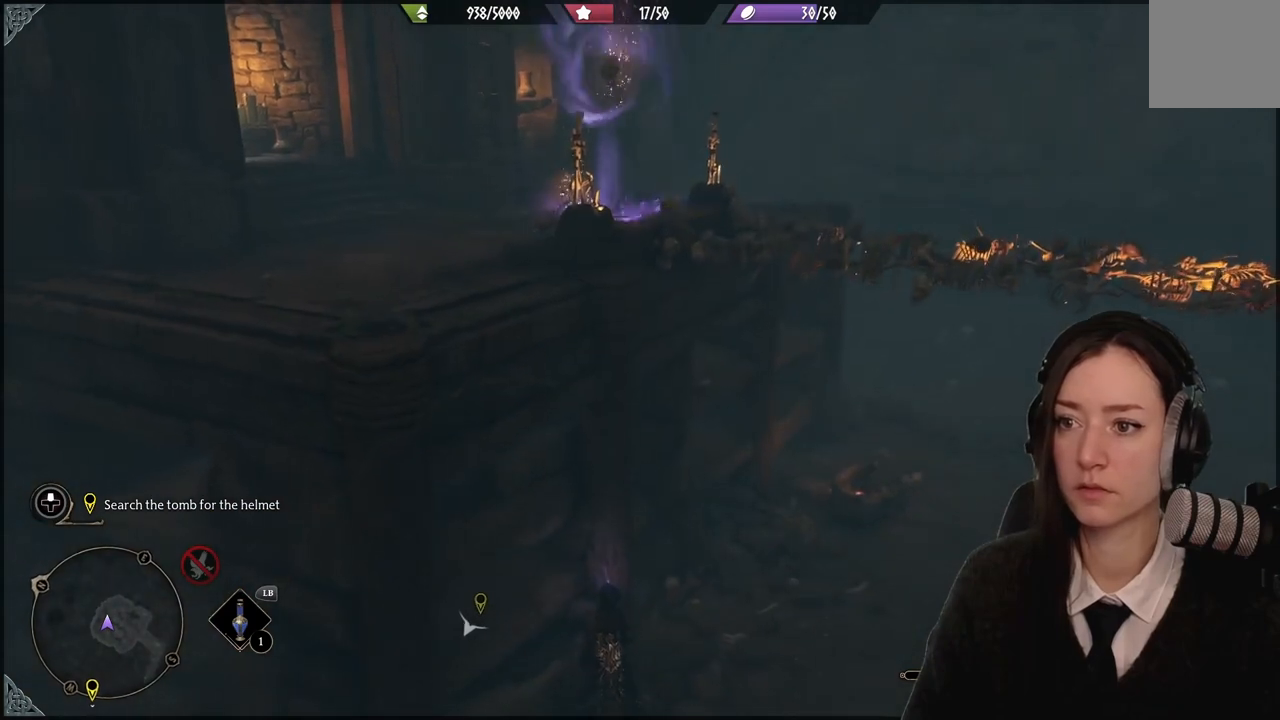
{"buttons": ["R2"], "left_stick": "center", "right_stick": "center", "events": [[33, "right_stick", "center"], [200, "right_stick", "up-left"], [333, "right_stick", "center"]]}
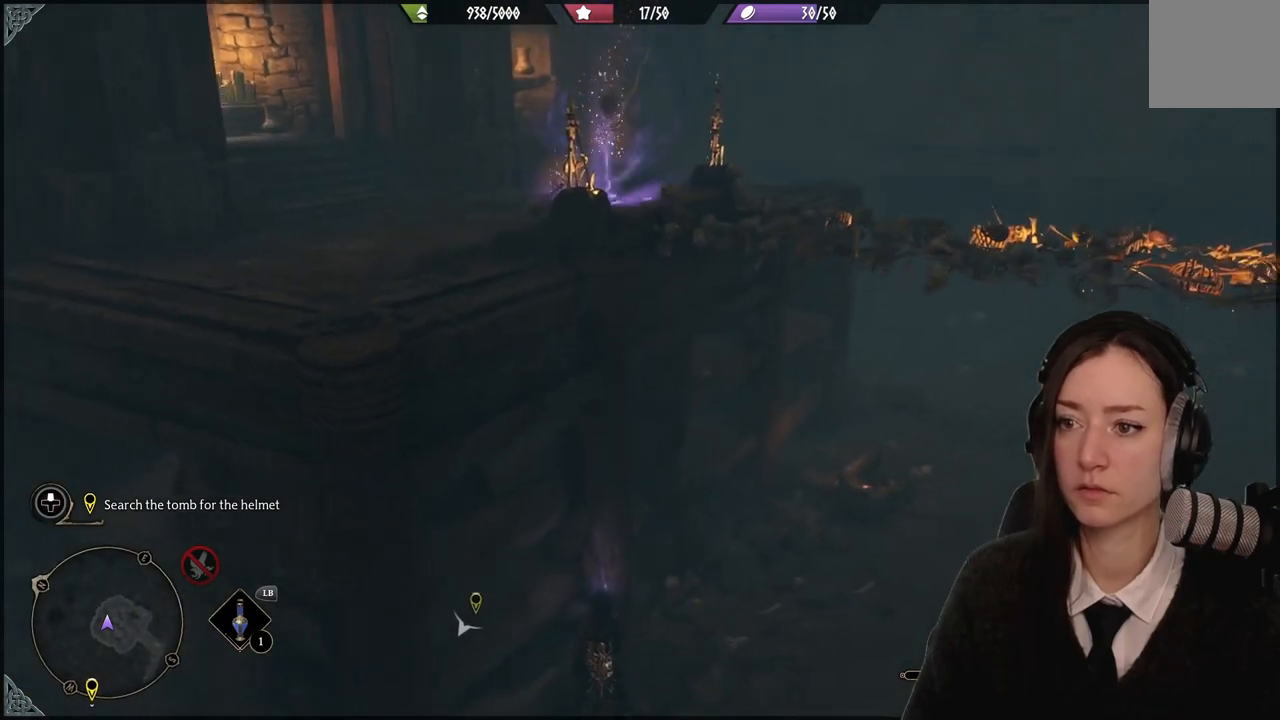
{"buttons": [], "left_stick": "center", "right_stick": "center", "events": [[100, "R2", "up"]]}
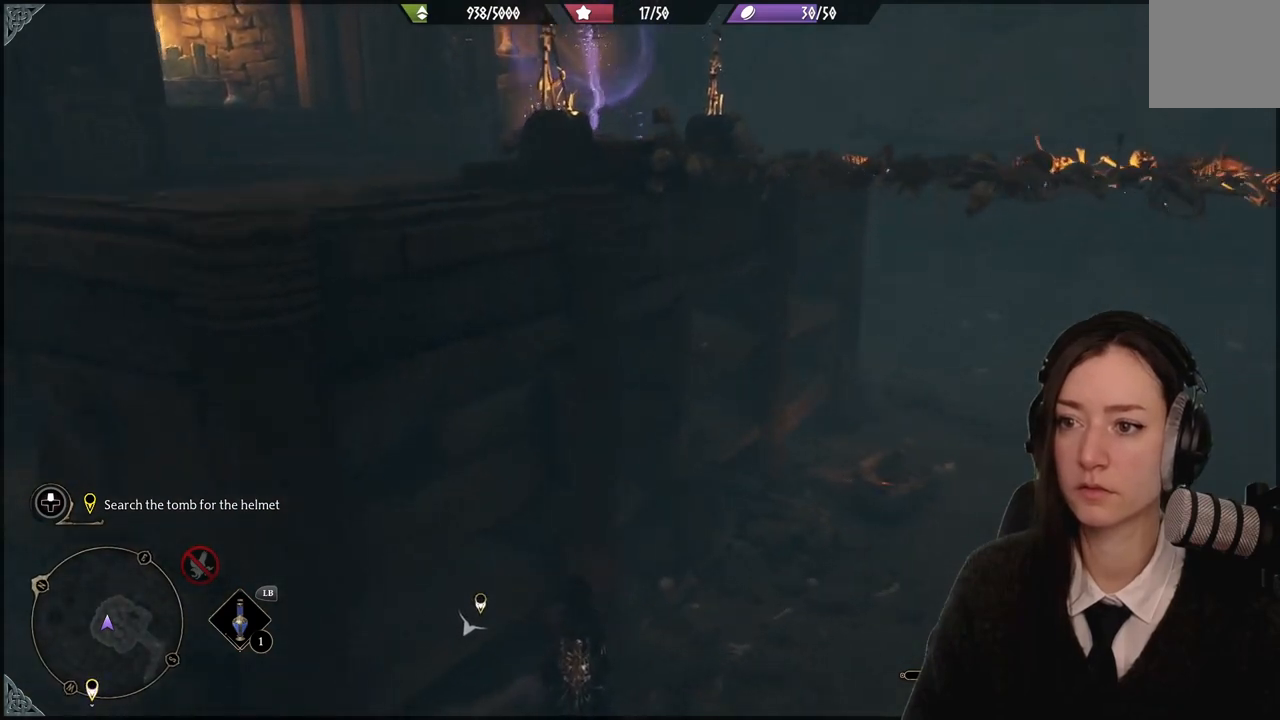
{"buttons": [], "left_stick": "down", "right_stick": "up", "events": [[134, "right_stick", "up"], [367, "left_stick", "down"]]}
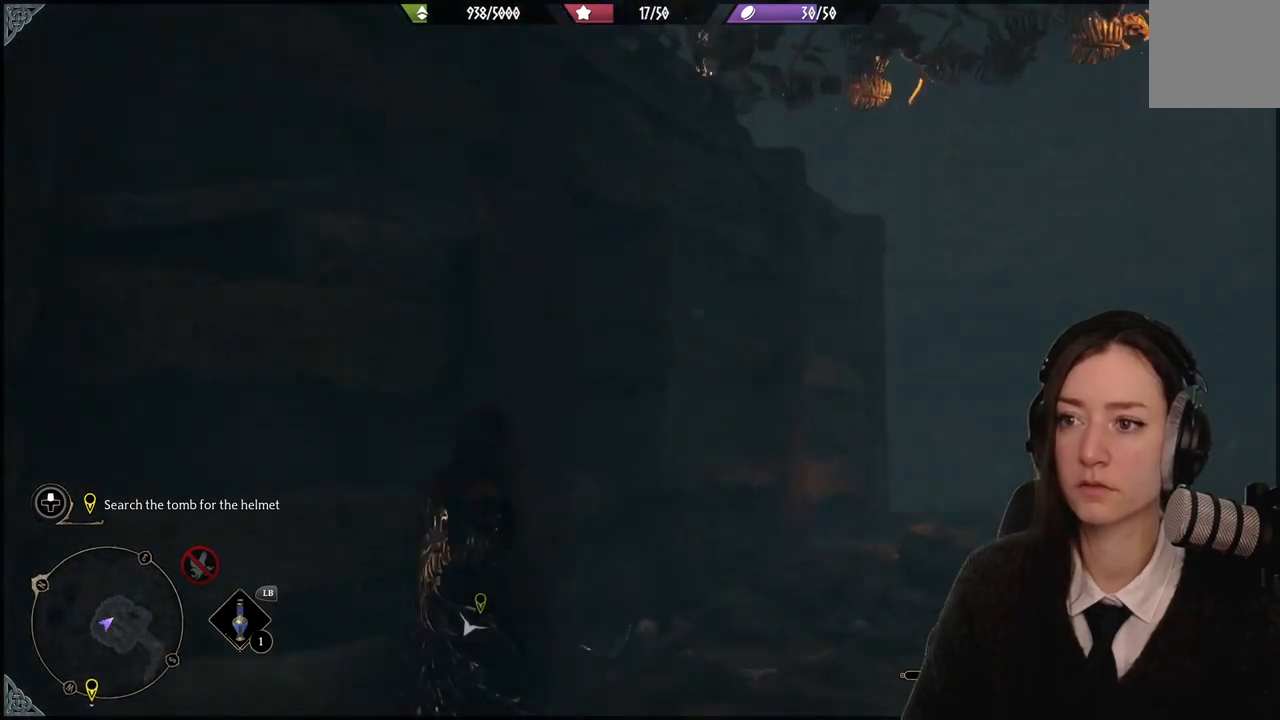
{"buttons": [], "left_stick": "right", "right_stick": "down-right", "events": [[33, "right_stick", "center"], [133, "left_stick", "center"], [434, "right_stick", "down-right"], [467, "left_stick", "right"]]}
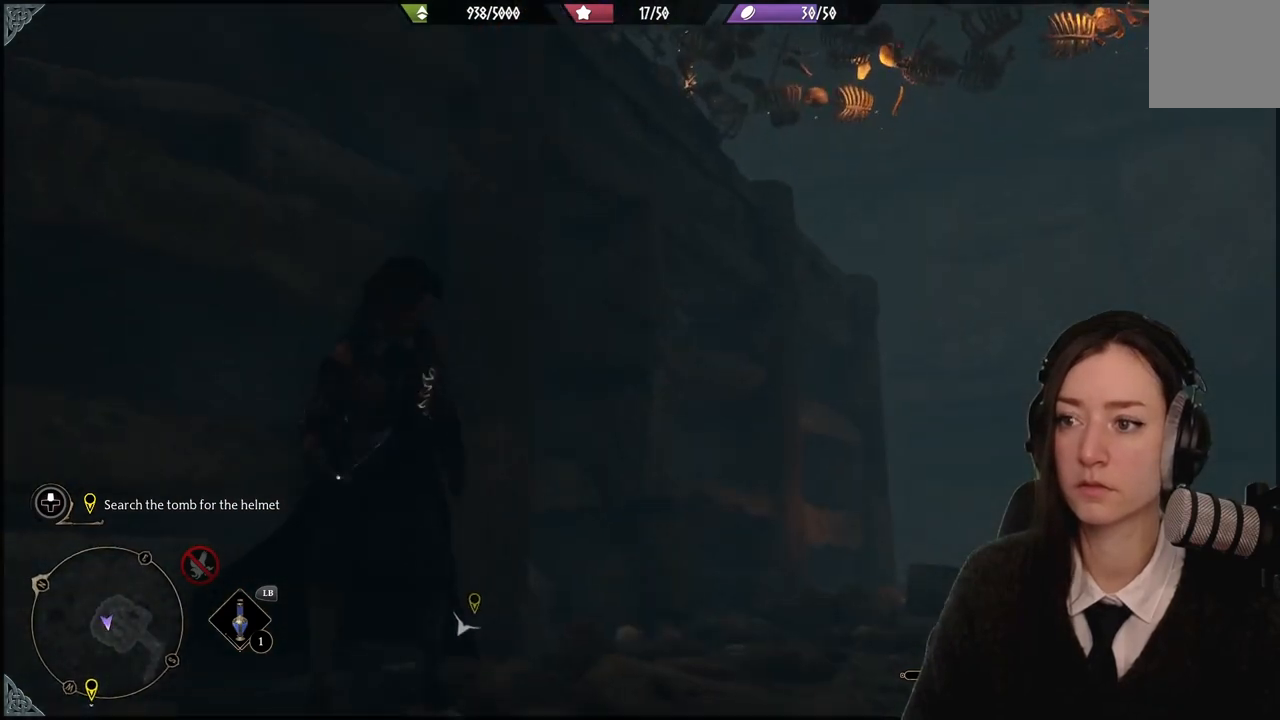
{"buttons": [], "left_stick": "right", "right_stick": "right", "events": [[100, "left_stick", "up-right"], [200, "left_stick", "up"], [467, "left_stick", "right"], [467, "right_stick", "right"]]}
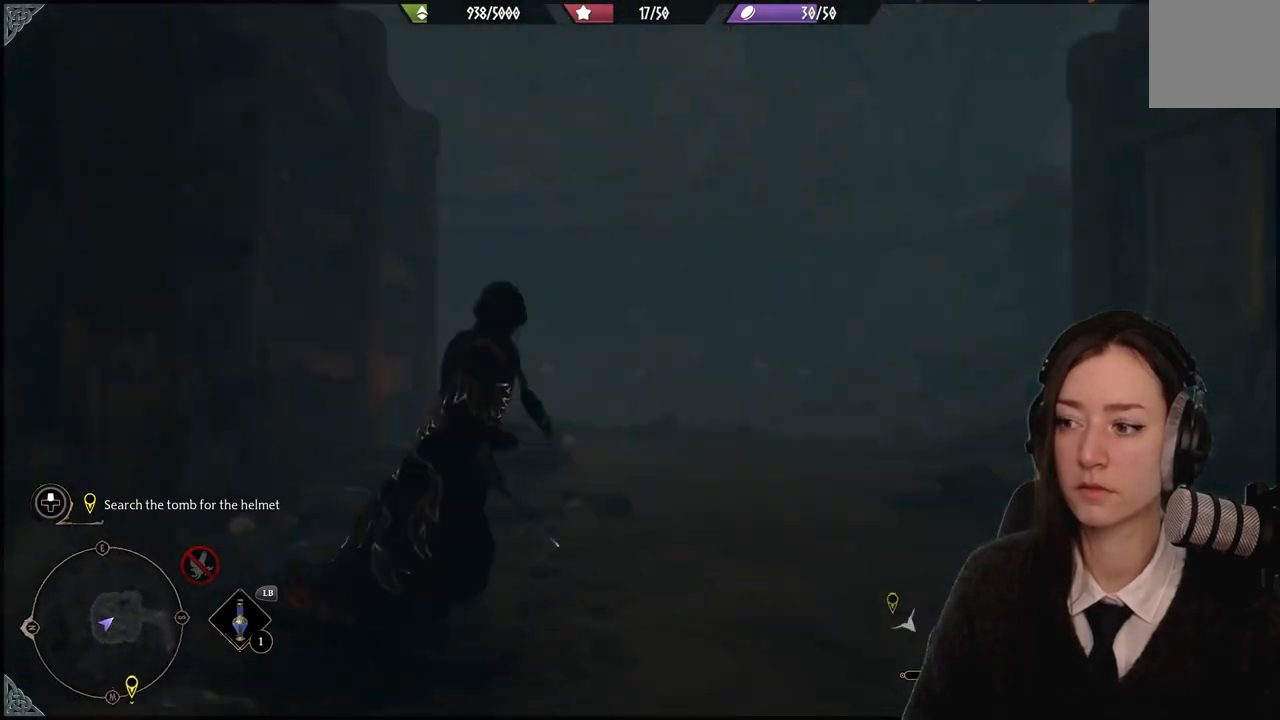
{"buttons": [], "left_stick": "up-right", "right_stick": "up-right", "events": [[267, "right_stick", "up-right"], [500, "left_stick", "up-right"]]}
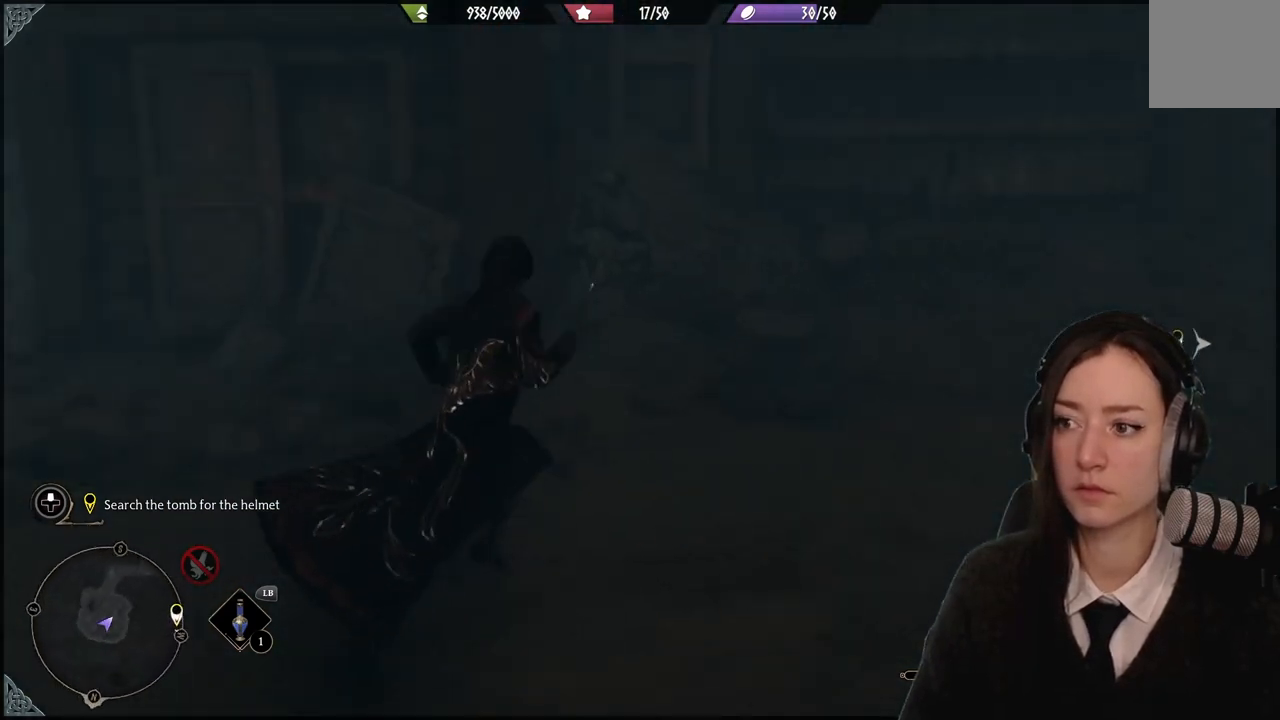
{"buttons": [], "left_stick": "up-right", "right_stick": "up", "events": [[67, "right_stick", "center"], [267, "left_stick", "up"], [334, "right_stick", "up"], [467, "left_stick", "up-right"]]}
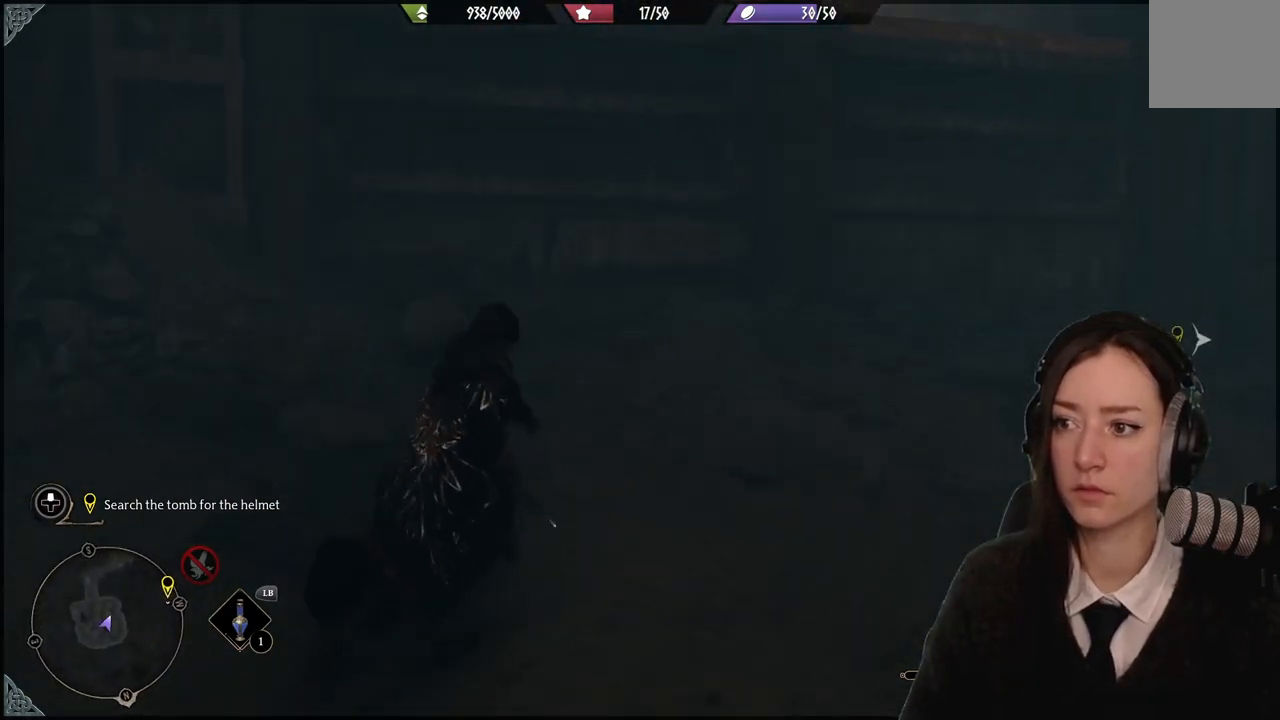
{"buttons": [], "left_stick": "up-left", "right_stick": "left", "events": [[200, "left_stick", "up"], [233, "right_stick", "center"], [434, "left_stick", "up-left"], [434, "right_stick", "left"]]}
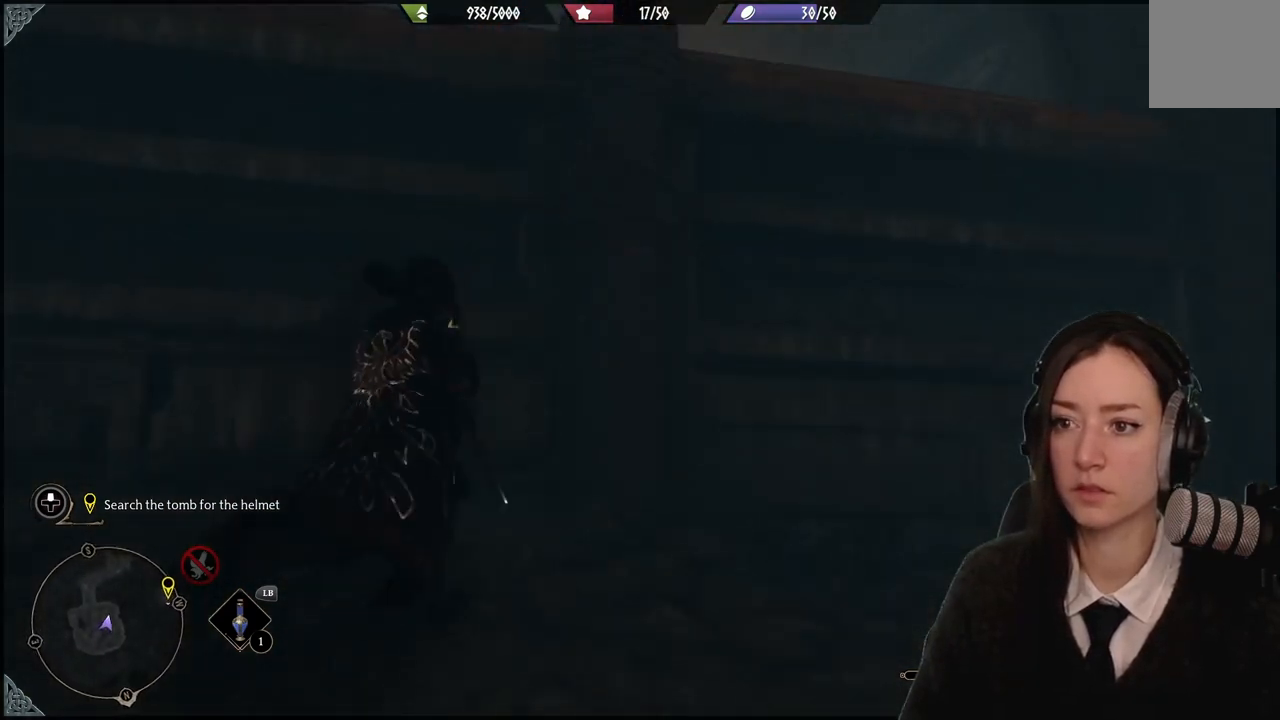
{"buttons": ["A"], "left_stick": "up-left", "right_stick": "center", "events": [[67, "right_stick", "center"], [100, "A", "down"]]}
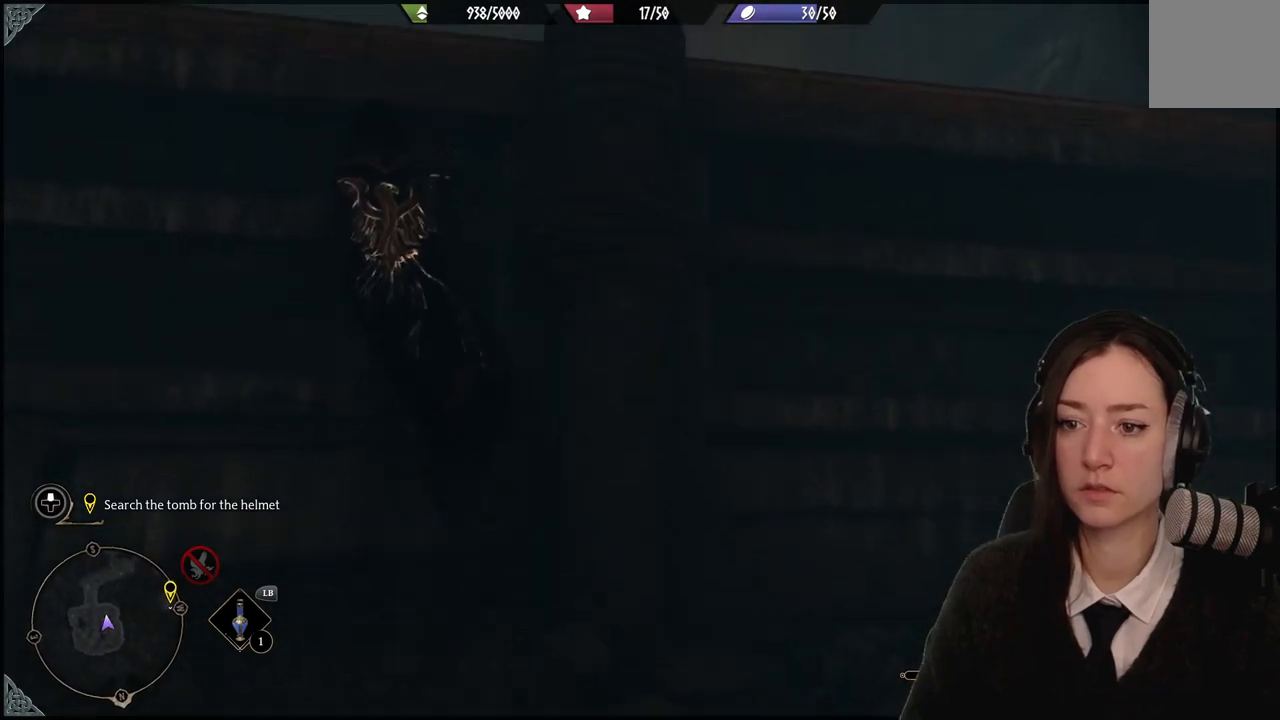
{"buttons": [], "left_stick": "up-left", "right_stick": "down-left", "events": [[300, "A", "up"], [434, "right_stick", "down-left"]]}
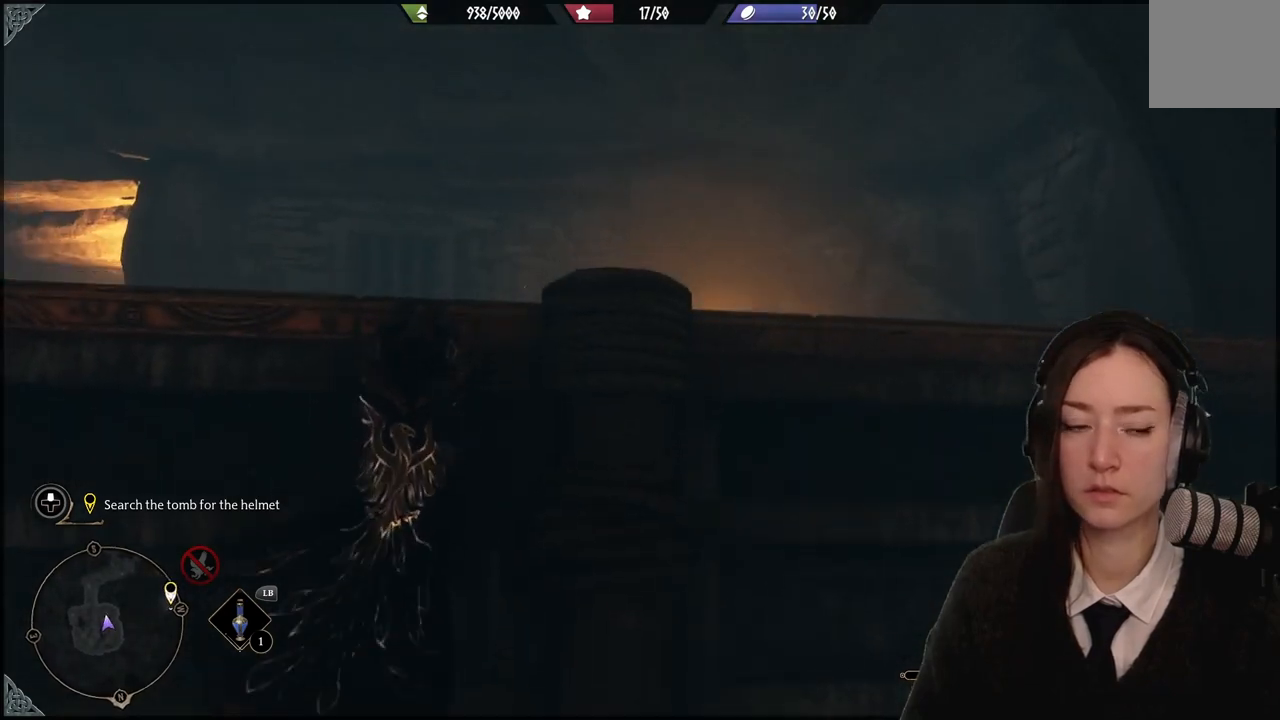
{"buttons": [], "left_stick": "up", "right_stick": "center", "events": [[267, "left_stick", "up"], [334, "right_stick", "center"]]}
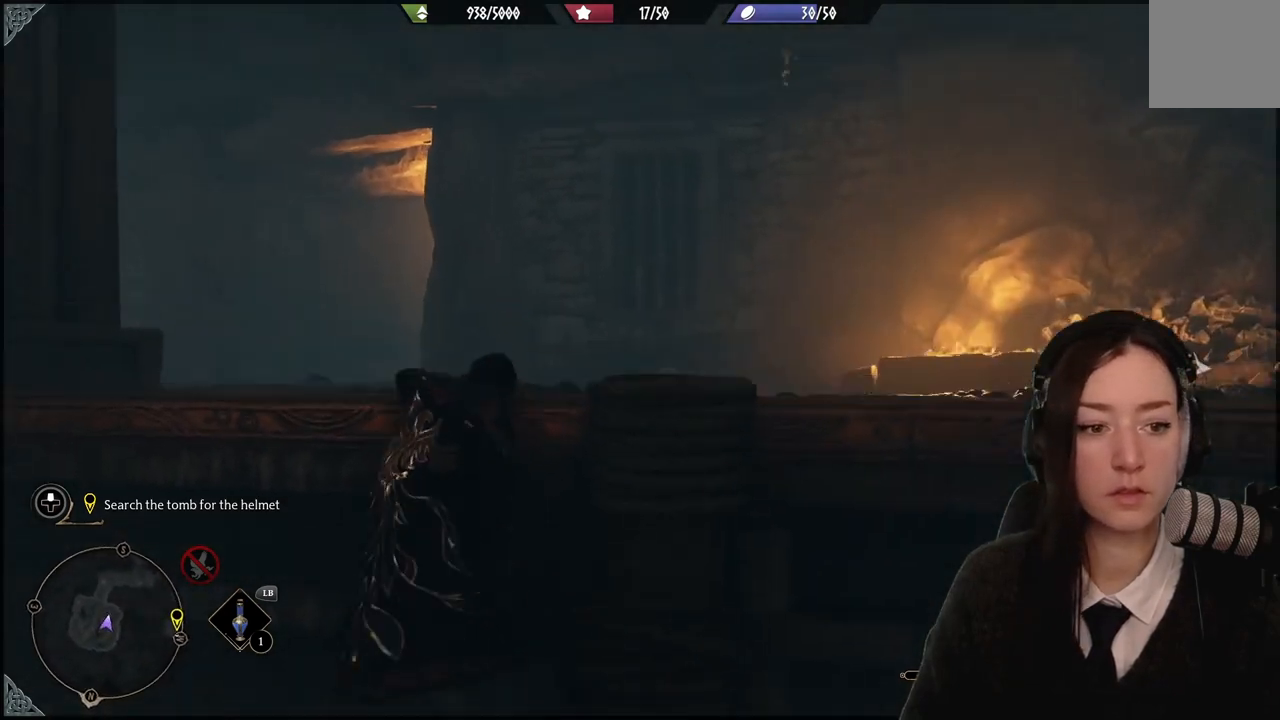
{"buttons": [], "left_stick": "up", "right_stick": "down-left", "events": [[300, "right_stick", "down-left"]]}
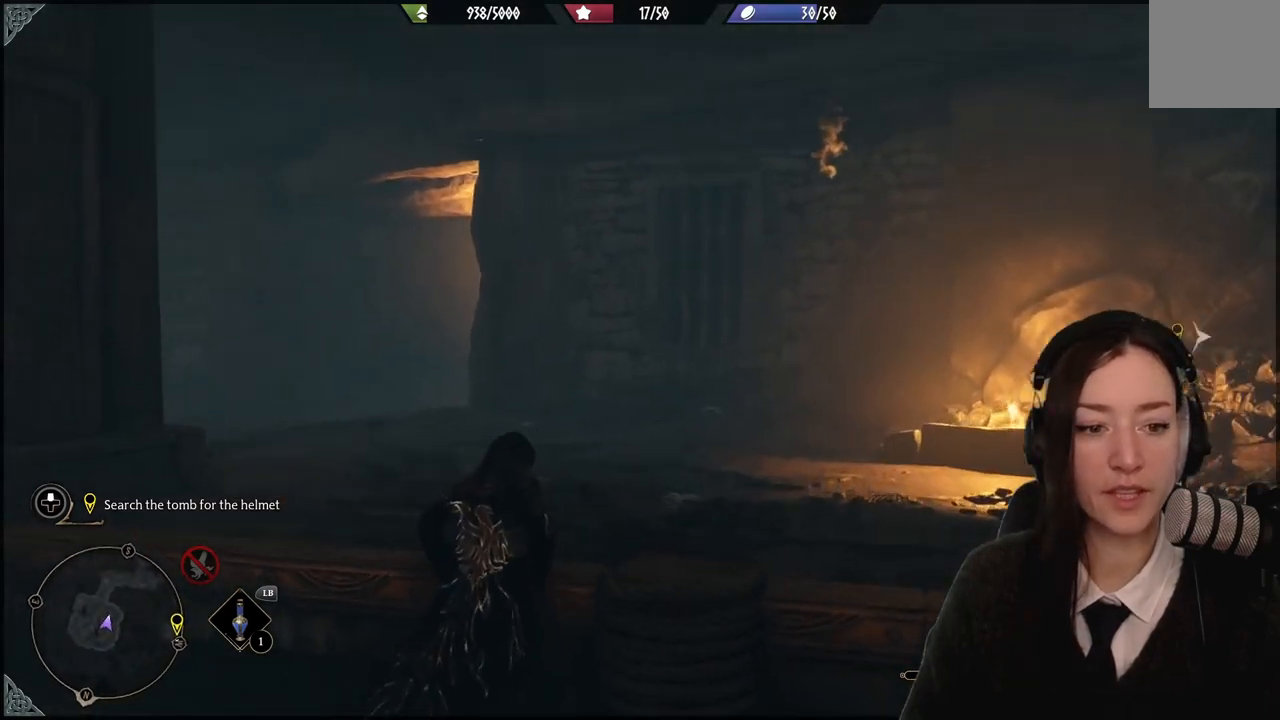
{"buttons": [], "left_stick": "up", "right_stick": "center", "events": [[401, "right_stick", "center"]]}
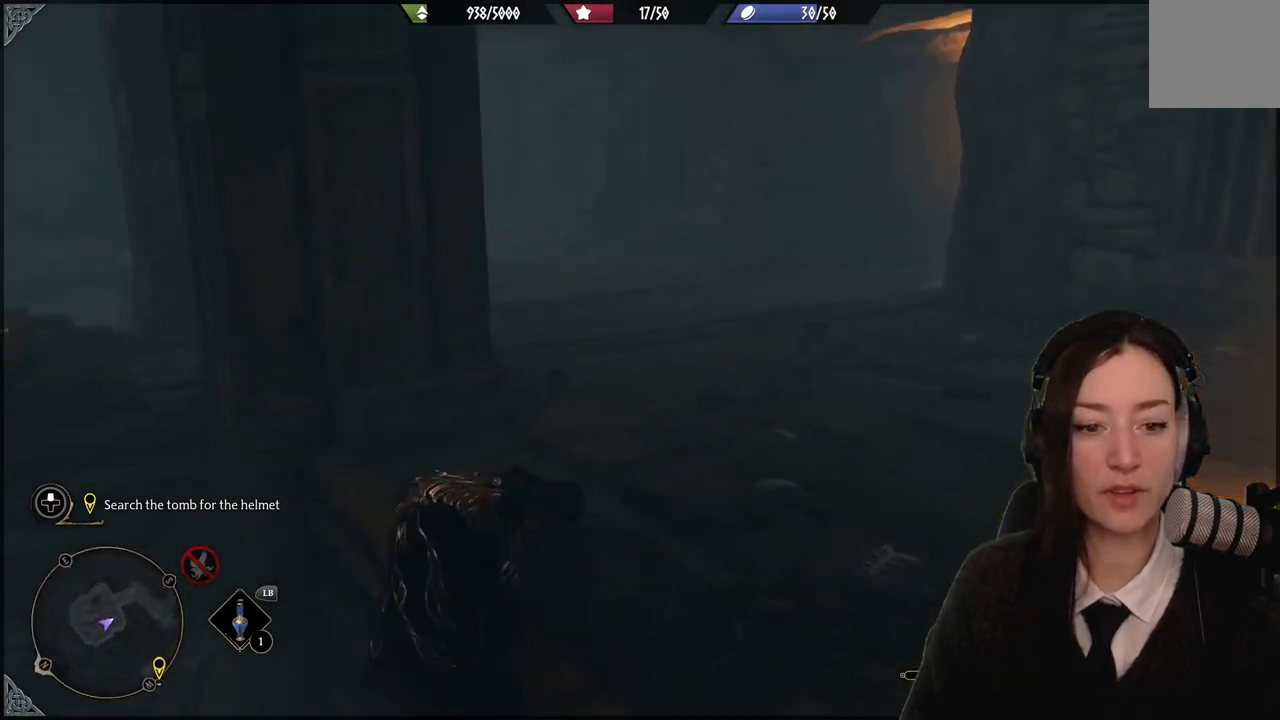
{"buttons": [], "left_stick": "up", "right_stick": "left", "events": [[333, "right_stick", "down-left"], [400, "right_stick", "left"]]}
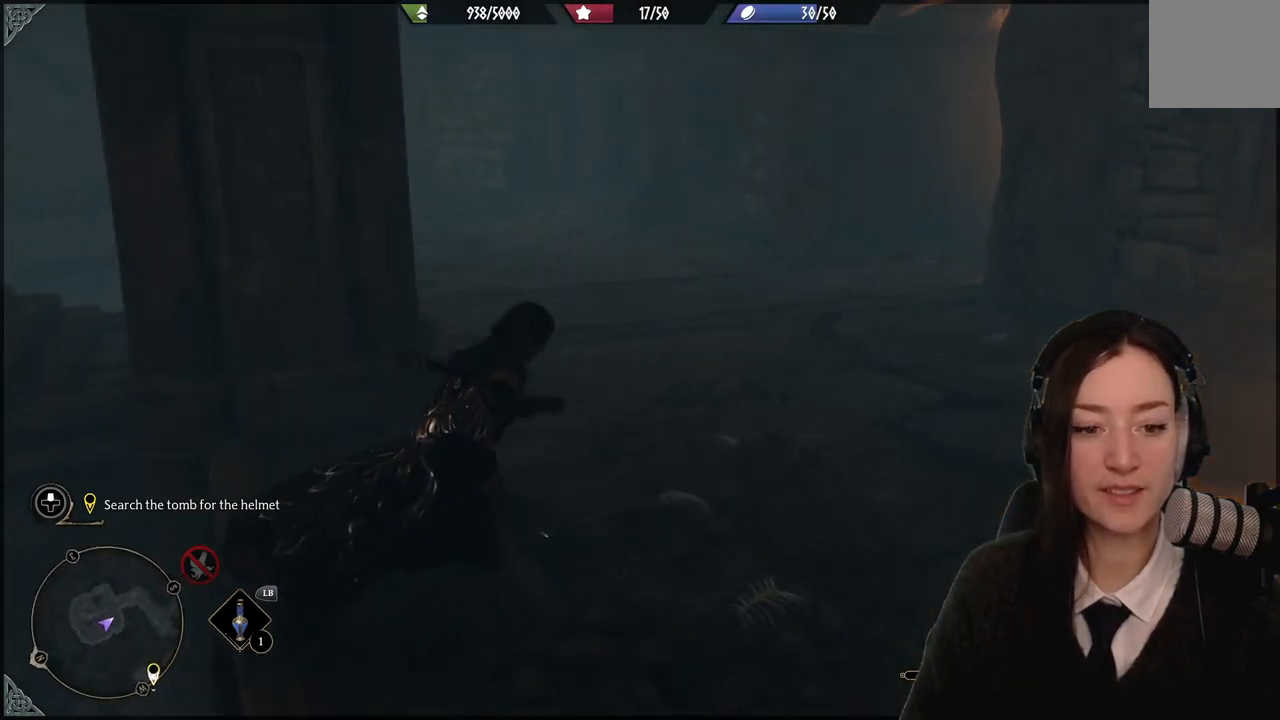
{"buttons": [], "left_stick": "up", "right_stick": "left", "events": [[34, "right_stick", "center"], [267, "right_stick", "down-left"], [367, "right_stick", "left"]]}
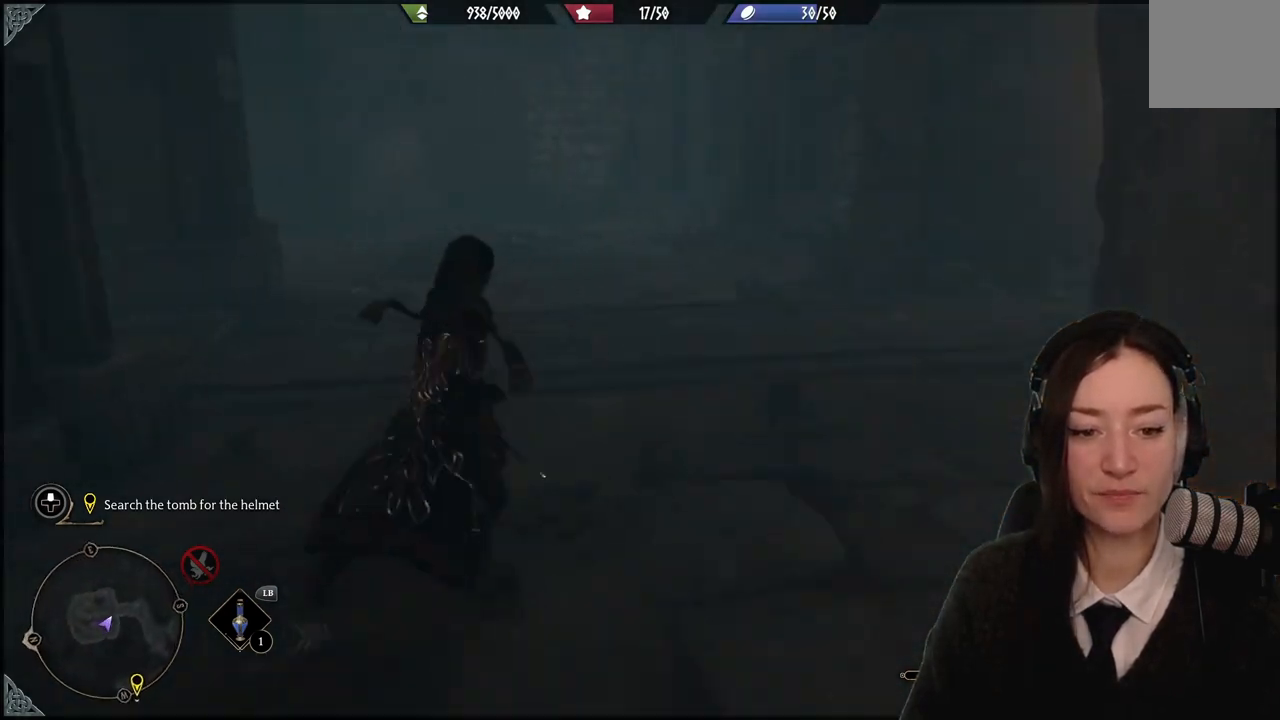
{"buttons": [], "left_stick": "up", "right_stick": "center", "events": [[500, "right_stick", "center"]]}
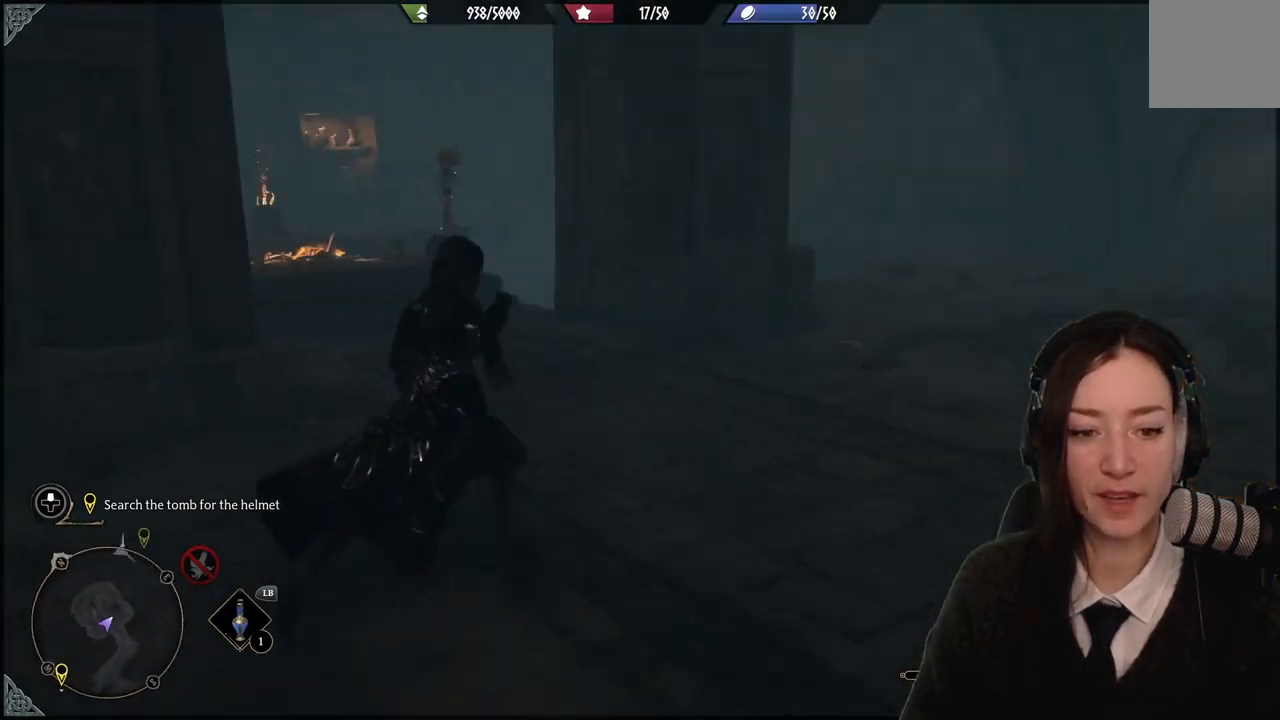
{"buttons": [], "left_stick": "up-left", "right_stick": "center", "events": [[134, "left_stick", "center"], [234, "right_stick", "down-left"], [434, "right_stick", "center"], [467, "left_stick", "up-left"]]}
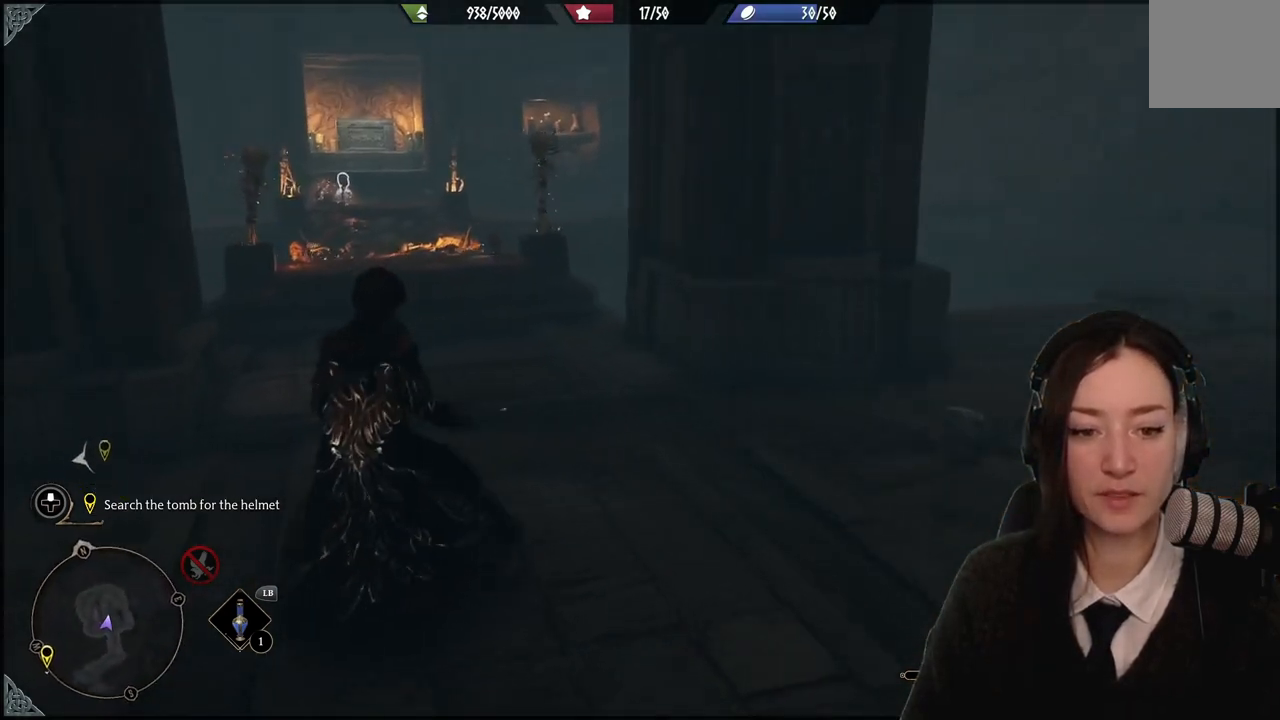
{"buttons": [], "left_stick": "up-left", "right_stick": "center", "events": [[267, "right_stick", "left"], [500, "right_stick", "center"]]}
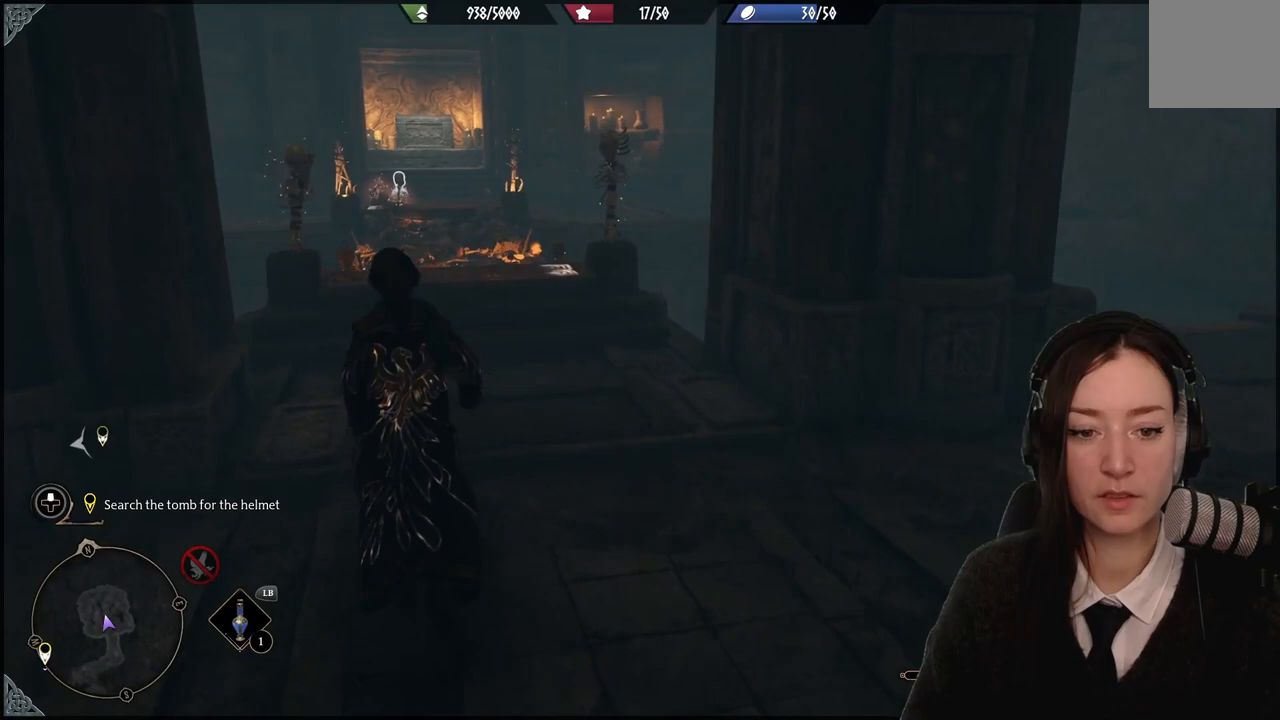
{"buttons": [], "left_stick": "up-left", "right_stick": "center", "events": [[301, "right_stick", "down-left"], [501, "right_stick", "center"]]}